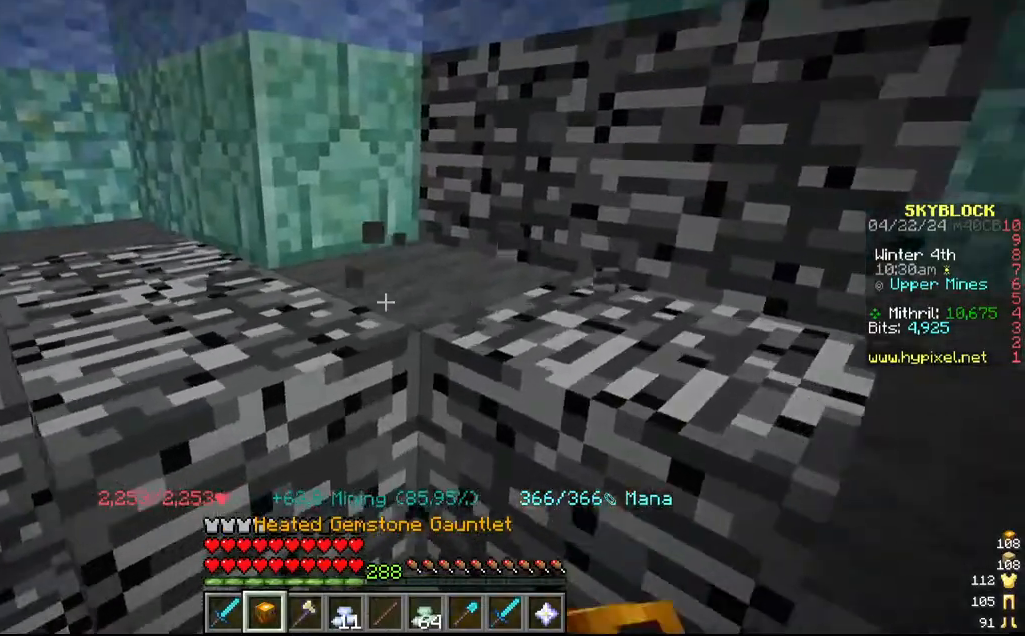
Gameplay with keyboard and mouse; each line is a JSON object with the keys and mouse buttons held at the frame after it. "events" lists presses ("down") and releases ("up") of "a", "d", "s", "w", "mouse_left" and "mouse_right" between this image and that frame as [ms after this image, input, new state], when the widget could be followed in between. "mouse_left", "mouse_right" = the "left", "right" buttons of the "mouse" list. No other keys are recorded. Fast repeated clicks can show as one long hold. Mouse movement is not recorded.
{"keys": ["s"], "mouse": ["left"], "events": [[167, "w", "up"], [217, "s", "down"]]}
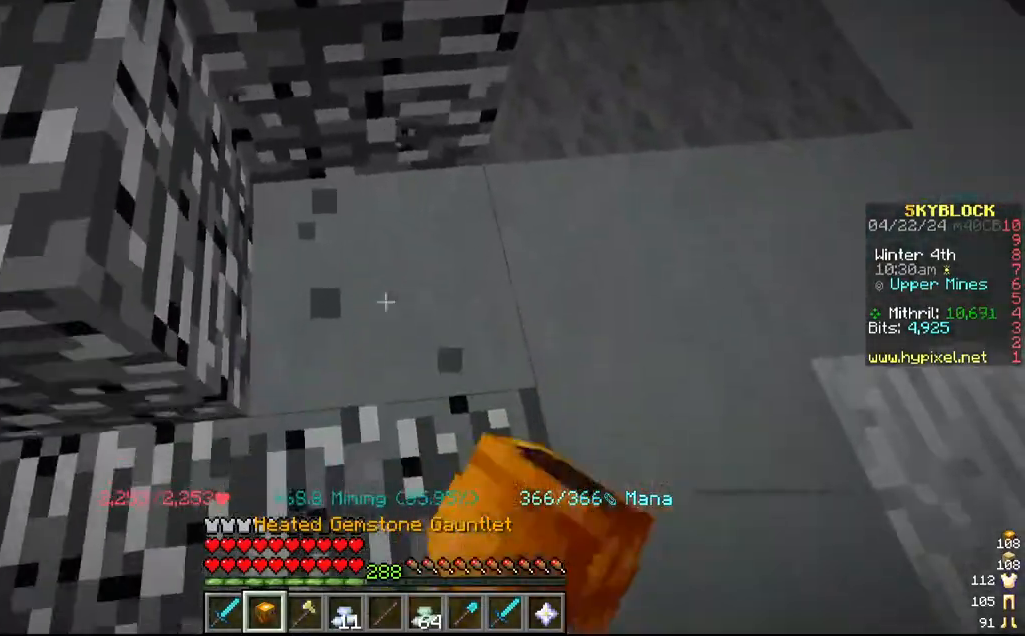
{"keys": ["d"], "mouse": ["left"]}
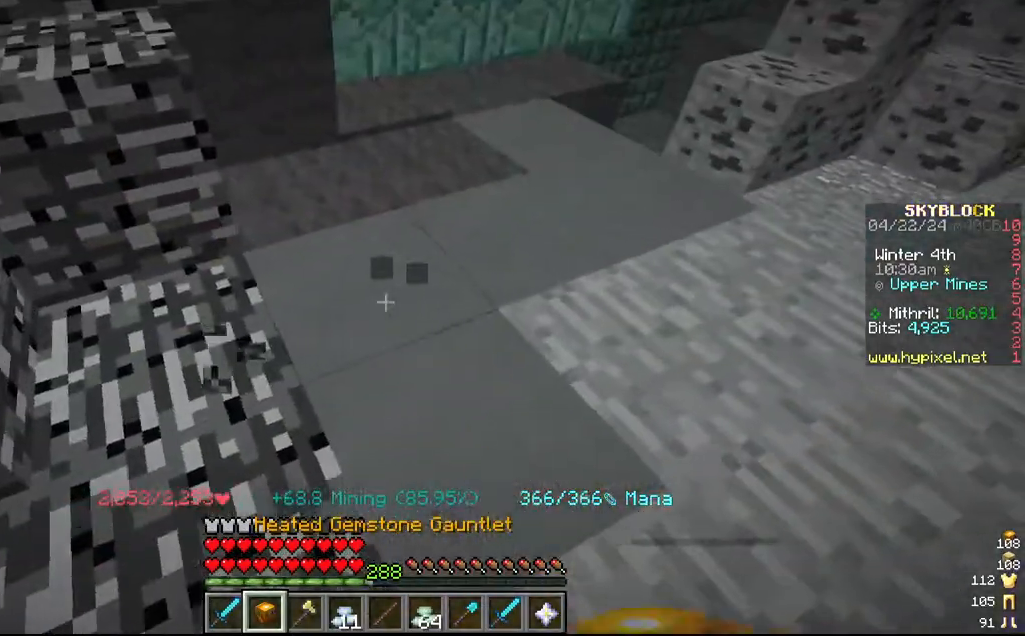
{"keys": [], "mouse": ["left"], "events": [[17, "d", "up"]]}
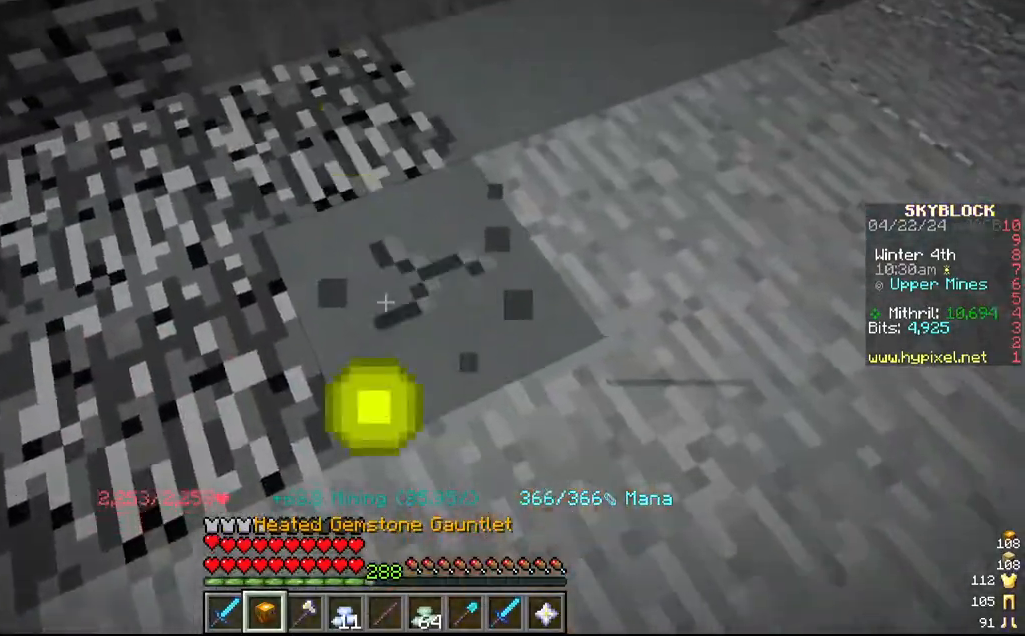
{"keys": [], "mouse": ["left"], "events": [[67, "w", "down"], [484, "w", "up"]]}
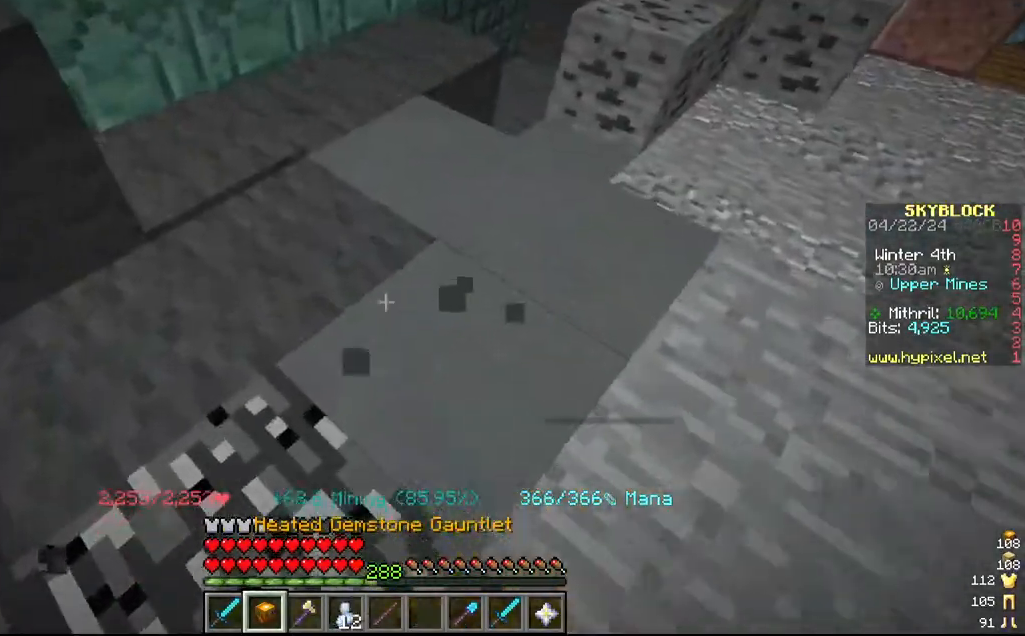
{"keys": ["a"], "mouse": ["left"], "events": [[67, "w", "down"], [284, "w", "up"], [367, "a", "down"]]}
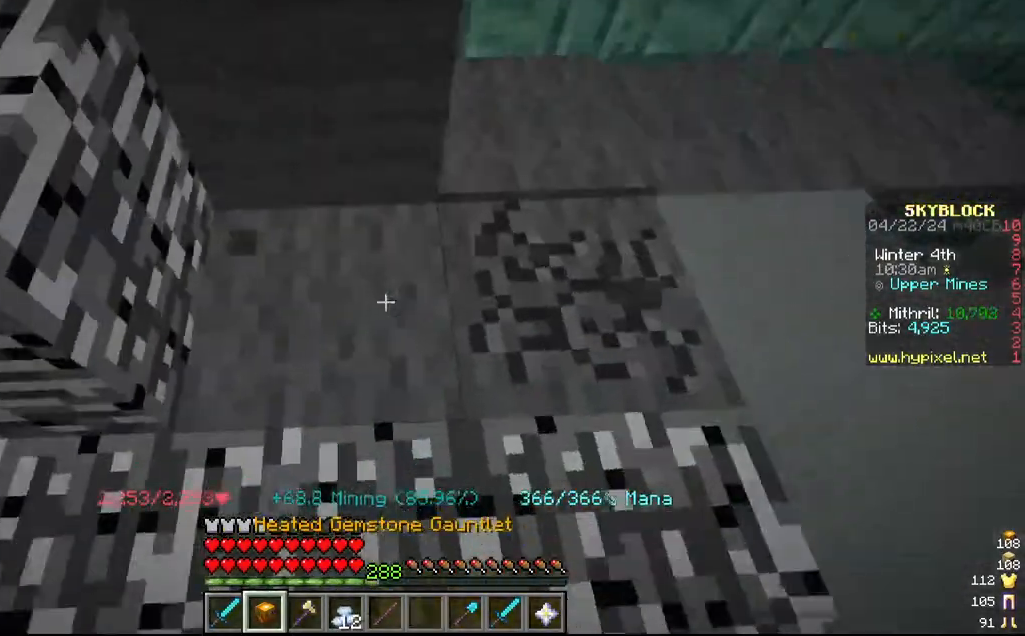
{"keys": ["w"], "mouse": ["left"]}
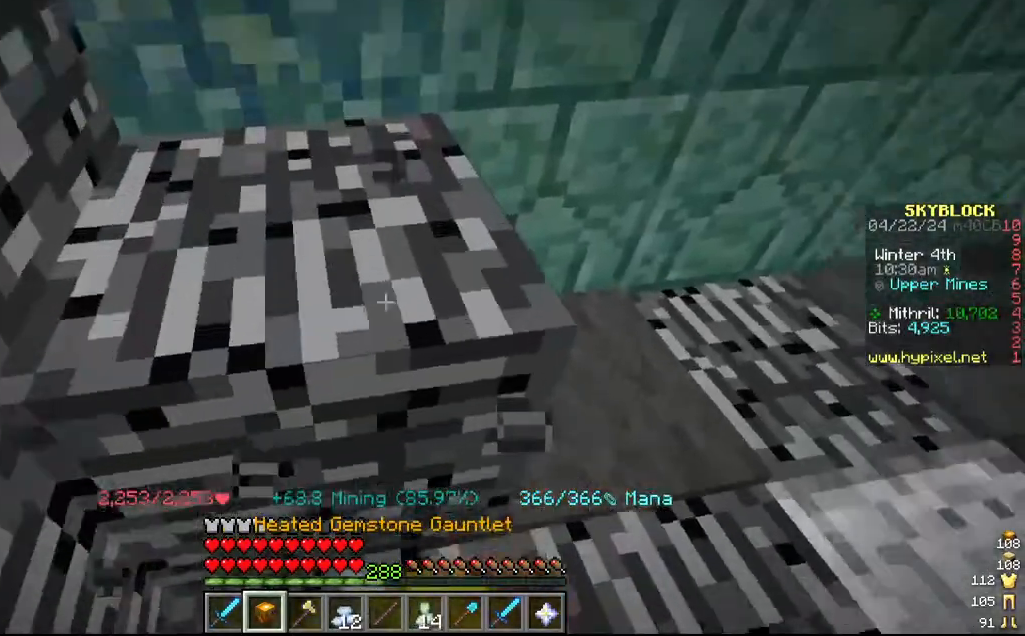
{"keys": ["d"], "mouse": ["left"], "events": [[67, "d", "down"], [67, "w", "up"], [250, "w", "down"], [434, "w", "up"]]}
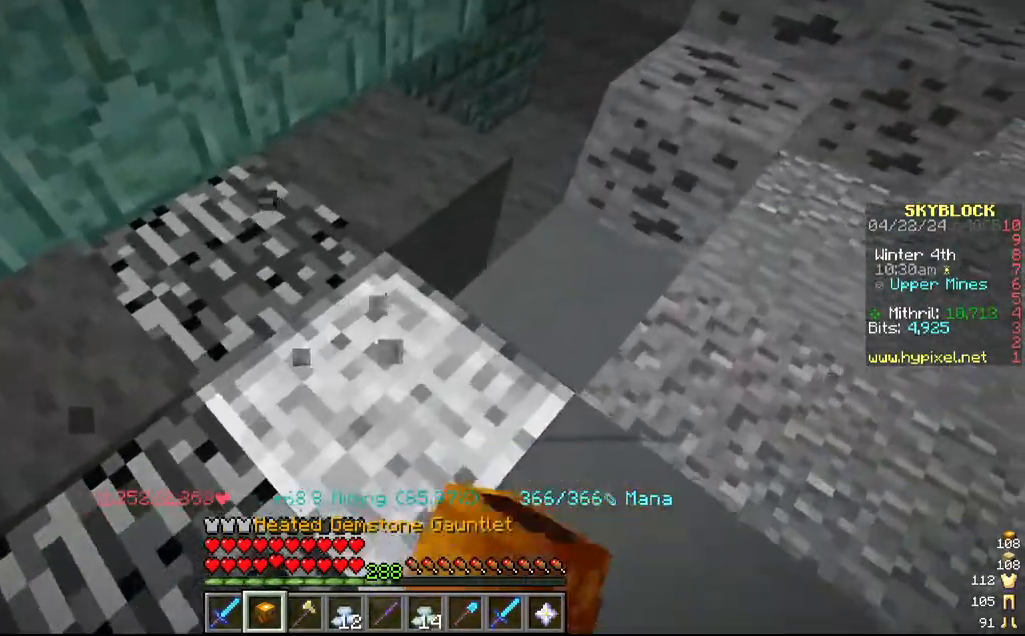
{"keys": [], "mouse": ["left"], "events": [[67, "d", "up"], [67, "s", "down"], [200, "a", "down"], [334, "a", "up"], [334, "s", "up"]]}
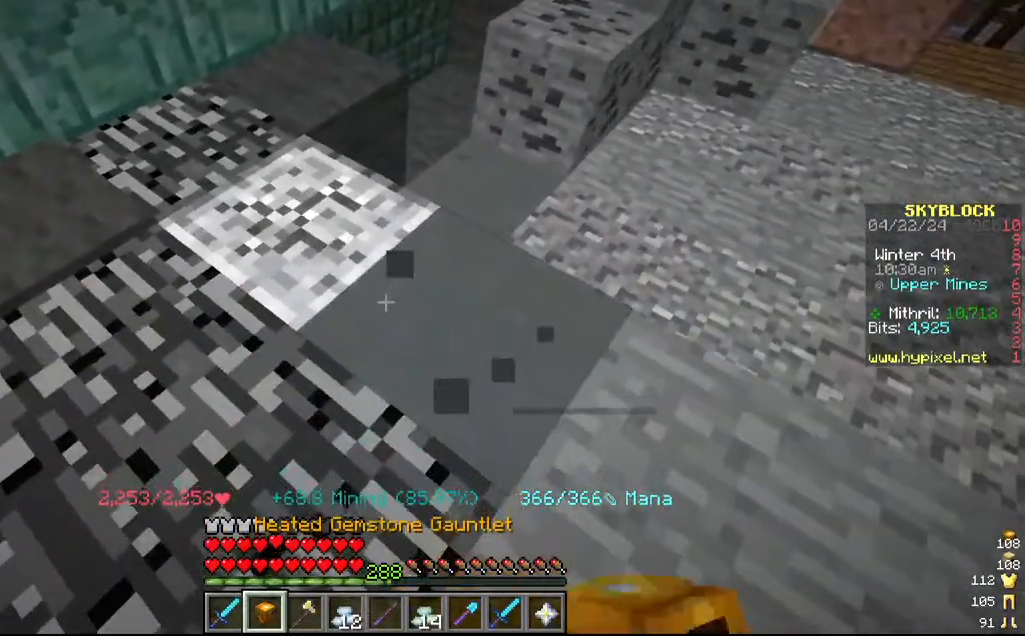
{"keys": ["w"], "mouse": ["left"], "events": [[384, "w", "down"]]}
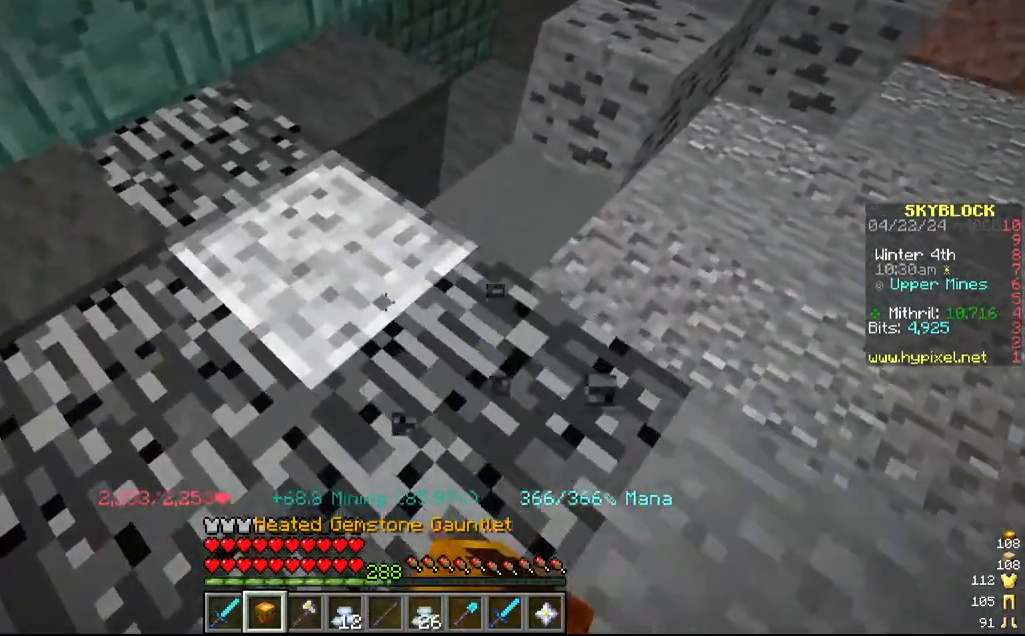
{"keys": ["w"], "mouse": ["left"], "events": [[84, "w", "up"], [317, "w", "down"]]}
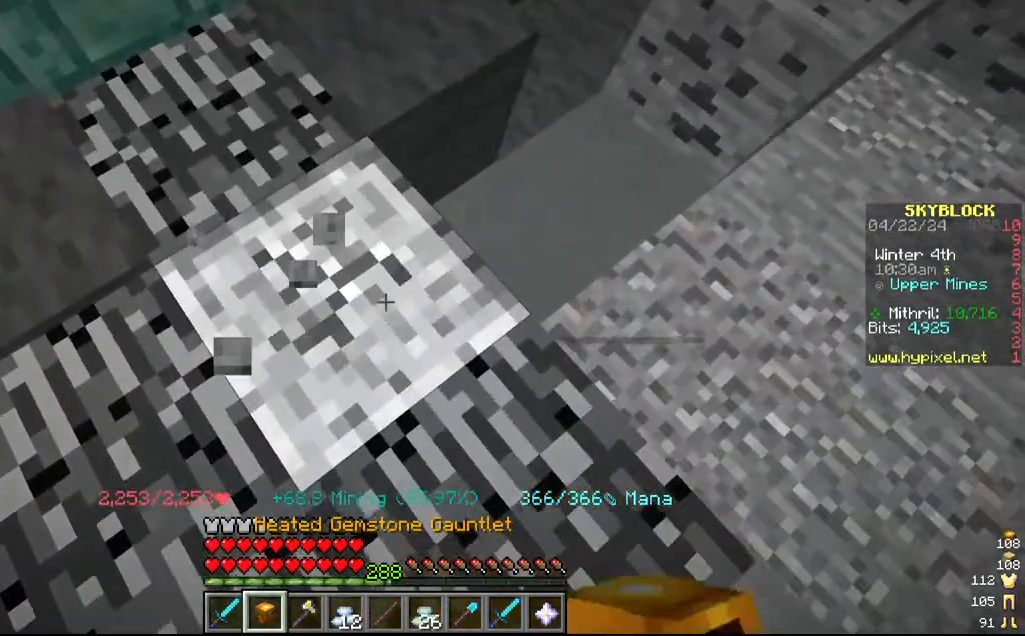
{"keys": ["w"], "mouse": ["left"], "events": [[67, "w", "up"], [184, "w", "down"]]}
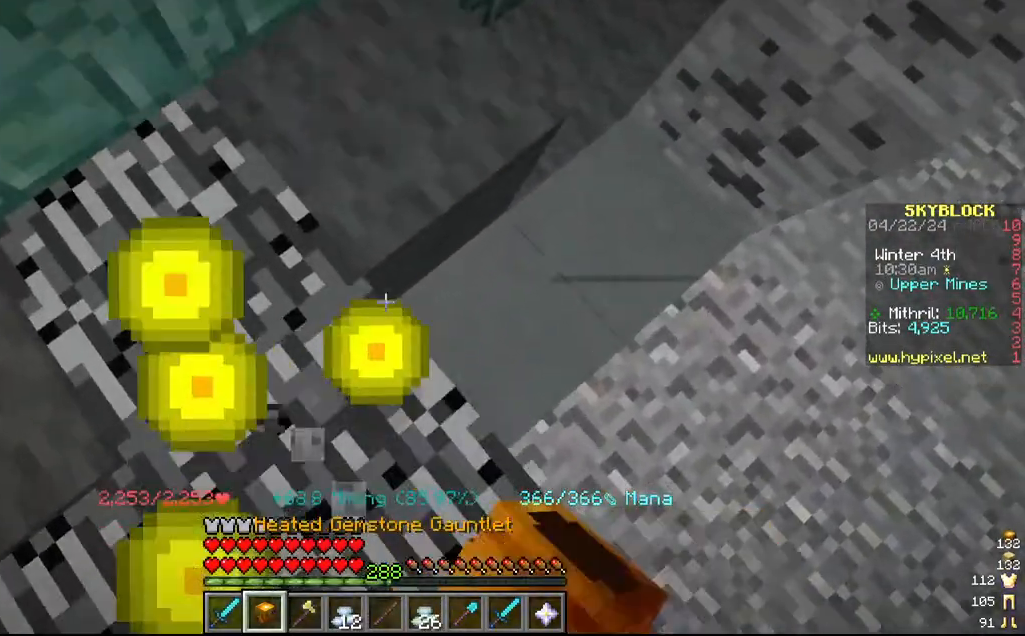
{"keys": [], "mouse": ["left"], "events": [[117, "w", "up"]]}
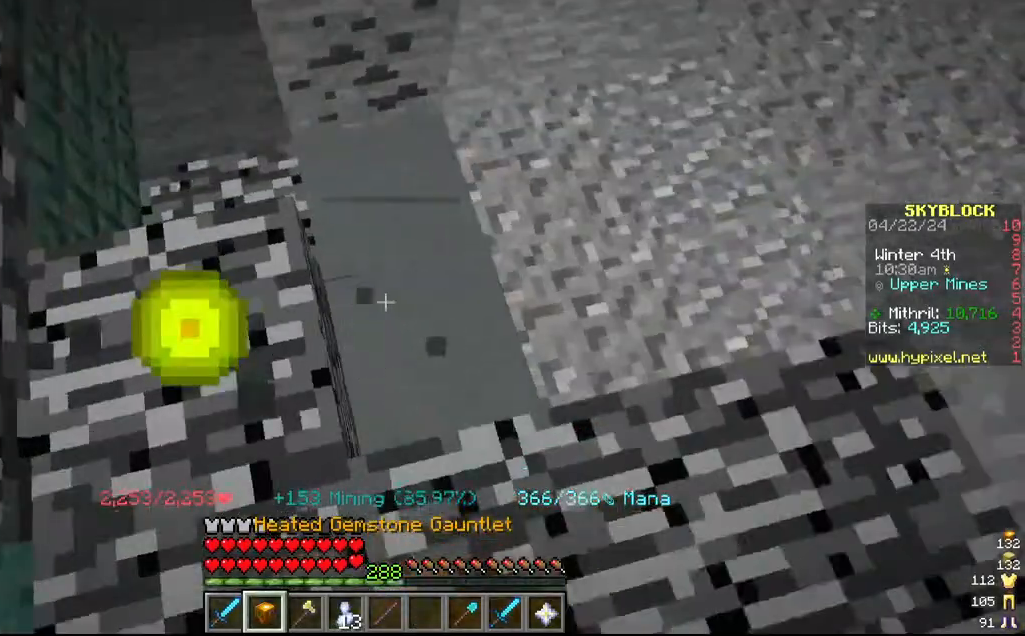
{"keys": [], "mouse": ["left"], "events": [[334, "a", "down"], [484, "a", "up"]]}
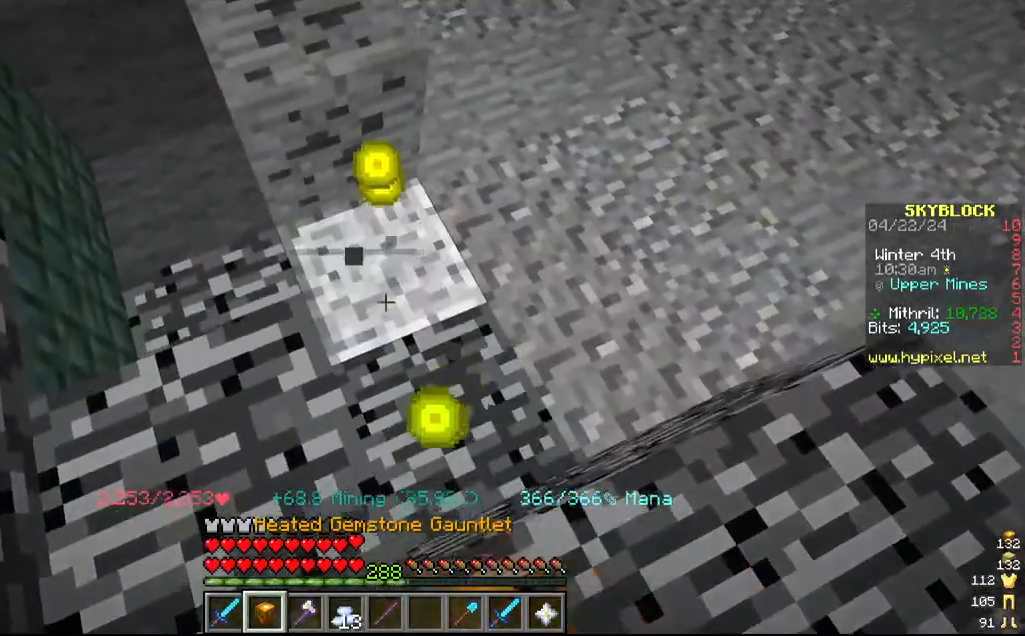
{"keys": [], "mouse": ["left"], "events": [[217, "a", "down"], [284, "w", "down"], [417, "a", "up"], [417, "w", "up"]]}
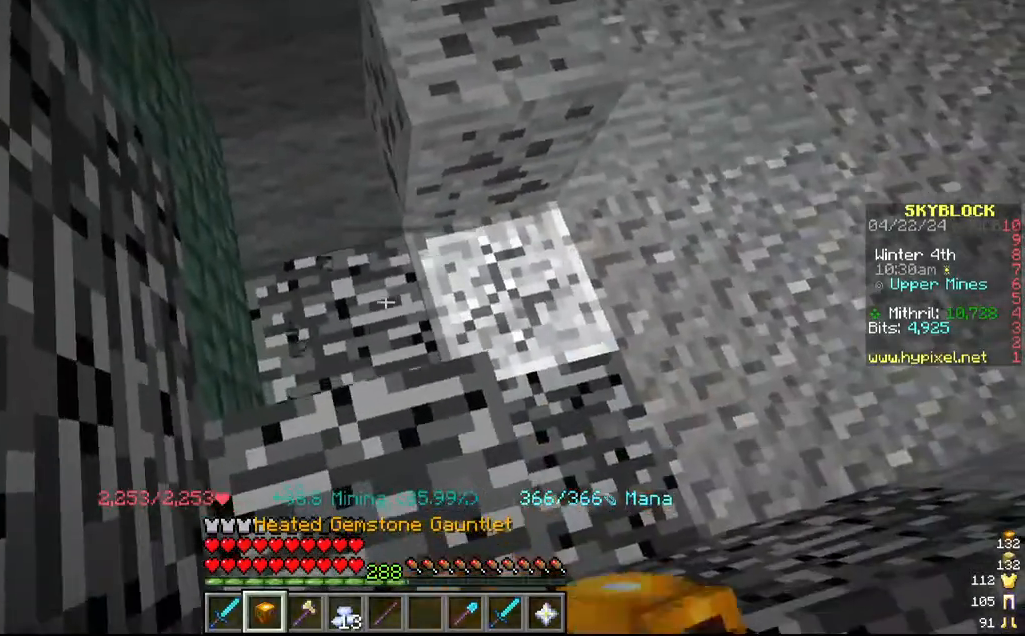
{"keys": [], "mouse": ["left"], "events": [[134, "d", "down"], [267, "d", "up"]]}
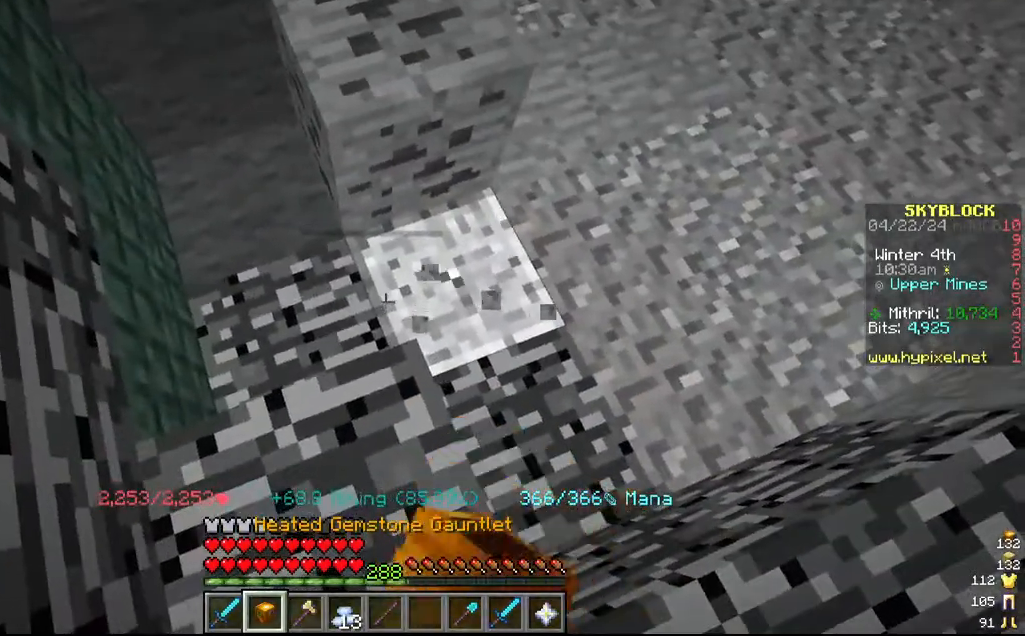
{"keys": [], "mouse": ["left"], "events": []}
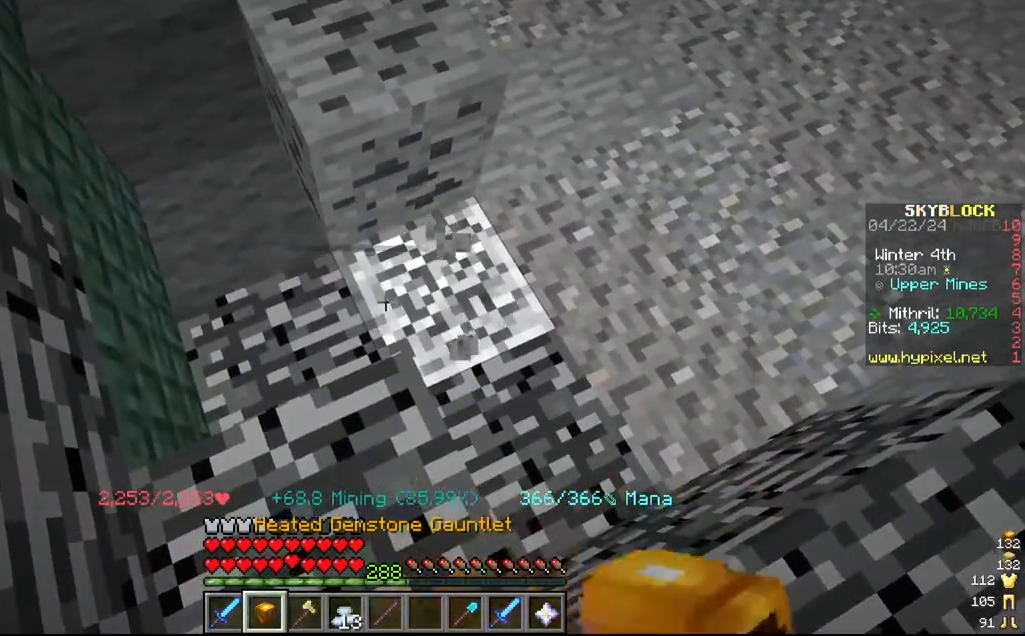
{"keys": [], "mouse": ["left"]}
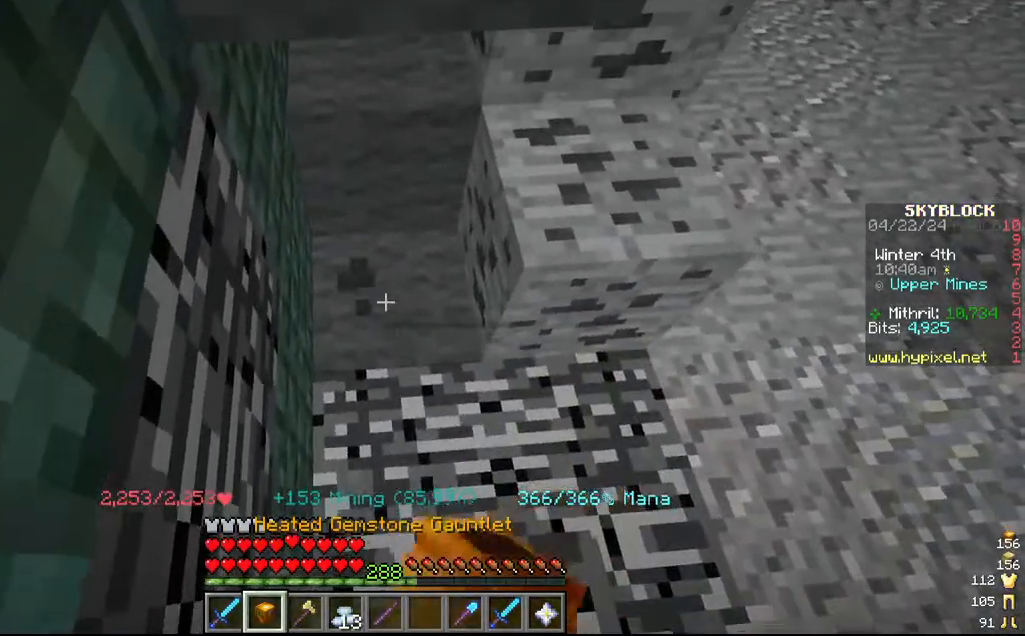
{"keys": ["s"], "mouse": ["left"], "events": [[417, "s", "down"]]}
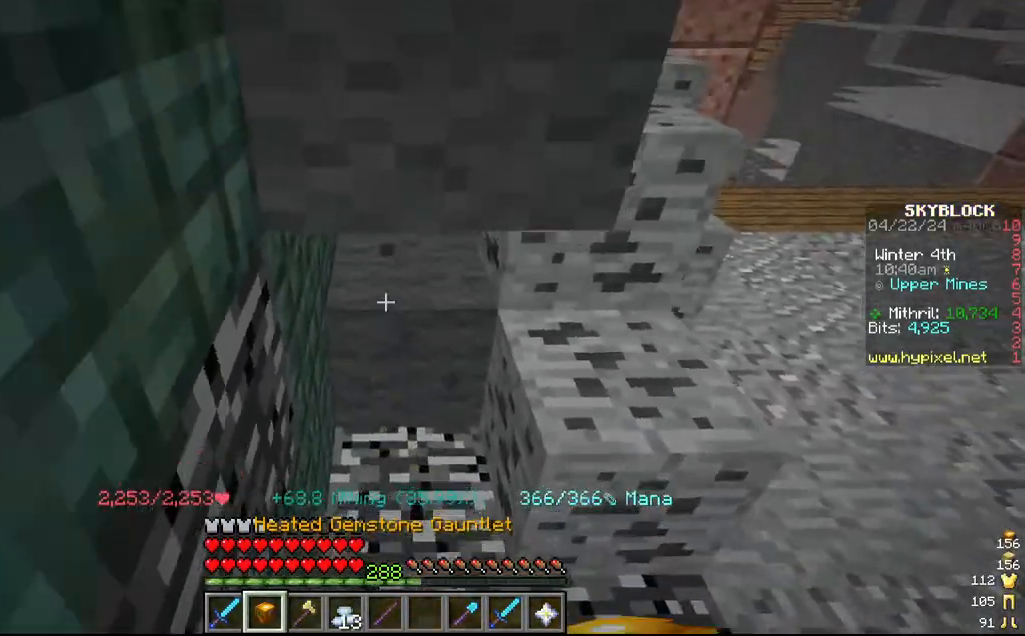
{"keys": [], "mouse": ["left"], "events": [[134, "s", "up"], [200, "d", "down"], [334, "s", "down"], [384, "d", "up"], [450, "s", "up"]]}
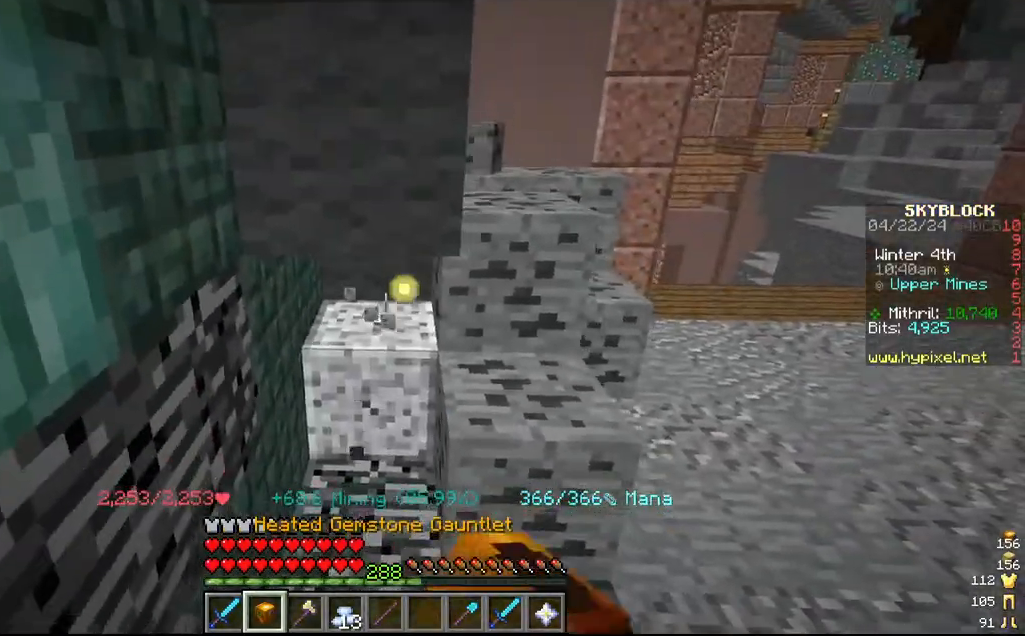
{"keys": [], "mouse": ["left"], "events": []}
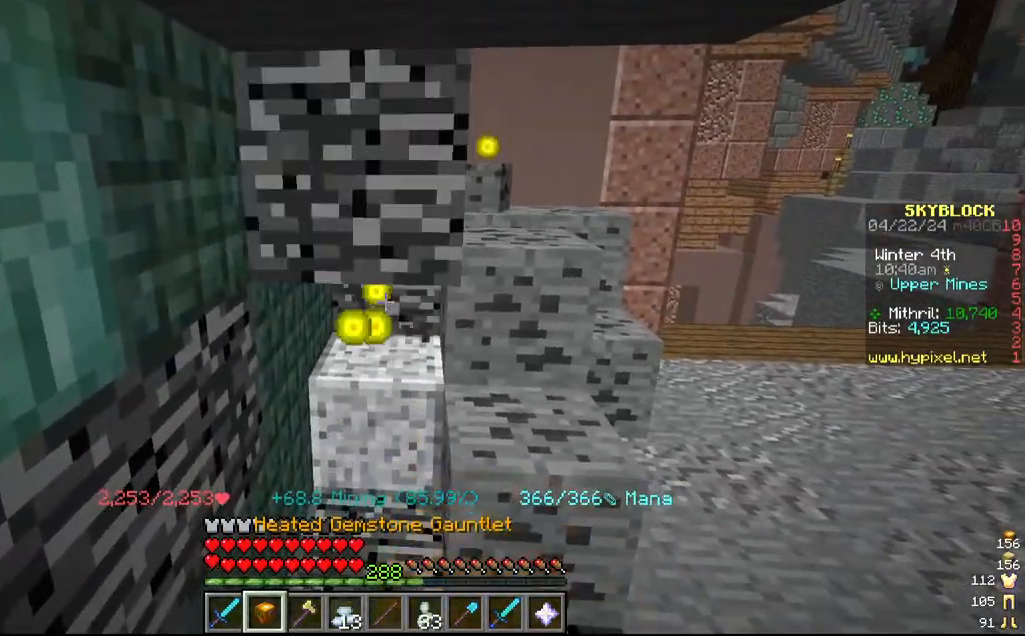
{"keys": [], "mouse": ["left"], "events": []}
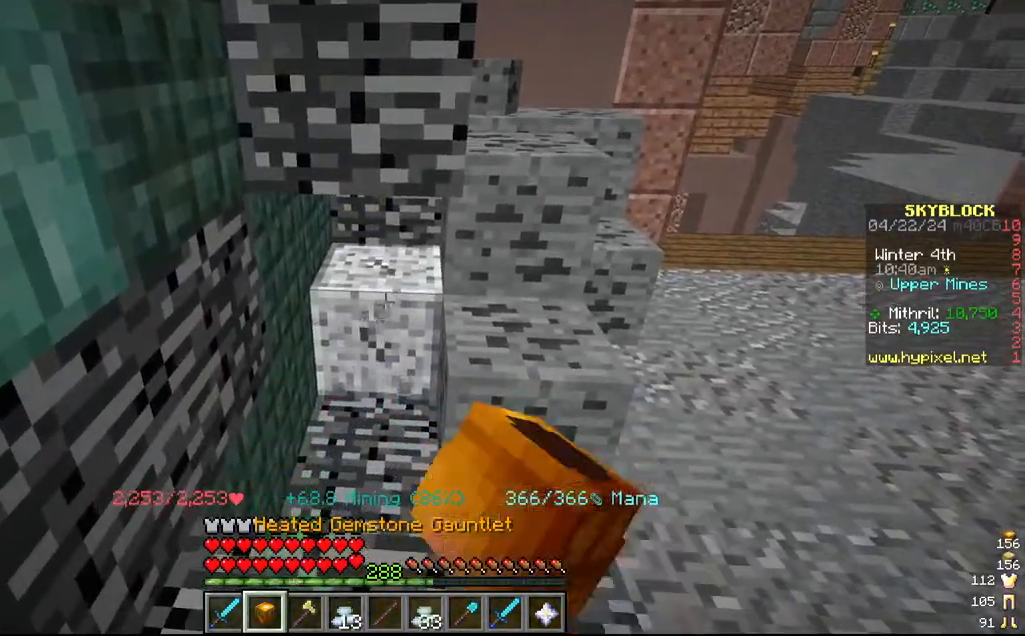
{"keys": [], "mouse": ["left"], "events": []}
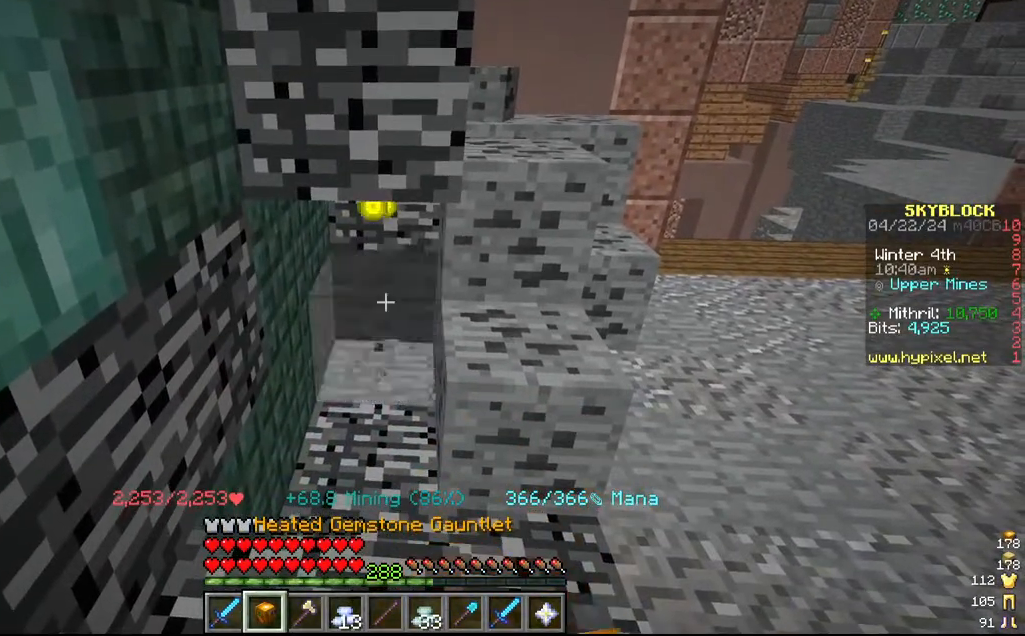
{"keys": [], "mouse": [], "events": [[217, "s", "down"], [284, "d", "down"], [334, "s", "up"], [434, "d", "up"], [467, "mouse_left", "up"]]}
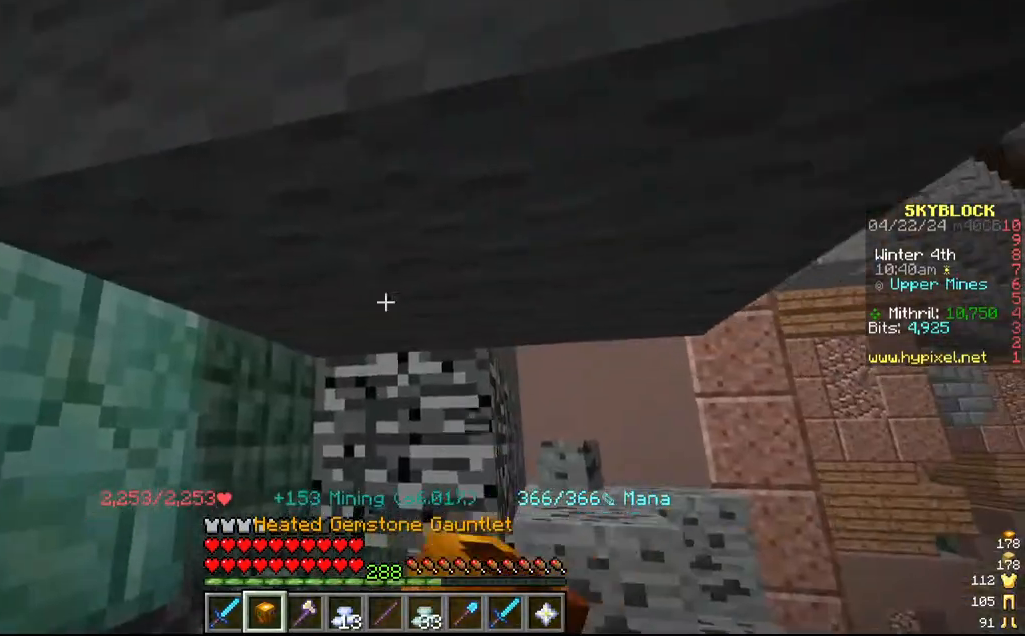
{"keys": [], "mouse": ["left"], "events": [[84, "d", "down"], [84, "mouse_left", "down"], [334, "d", "up"]]}
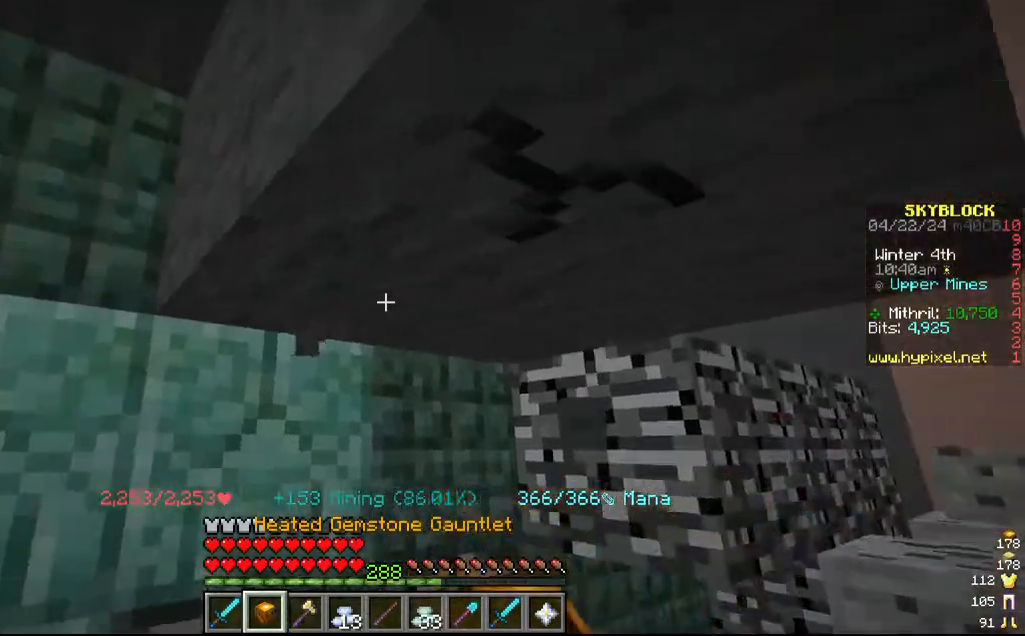
{"keys": [], "mouse": ["left"], "events": [[117, "s", "down"], [267, "d", "down"], [267, "s", "up"], [434, "d", "up"]]}
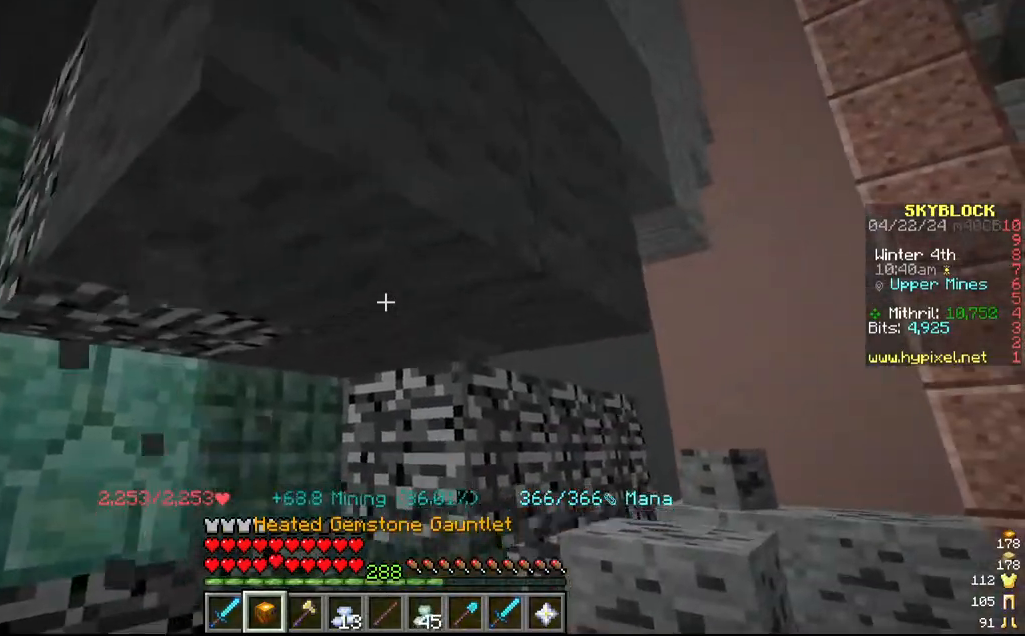
{"keys": [], "mouse": ["left"], "events": []}
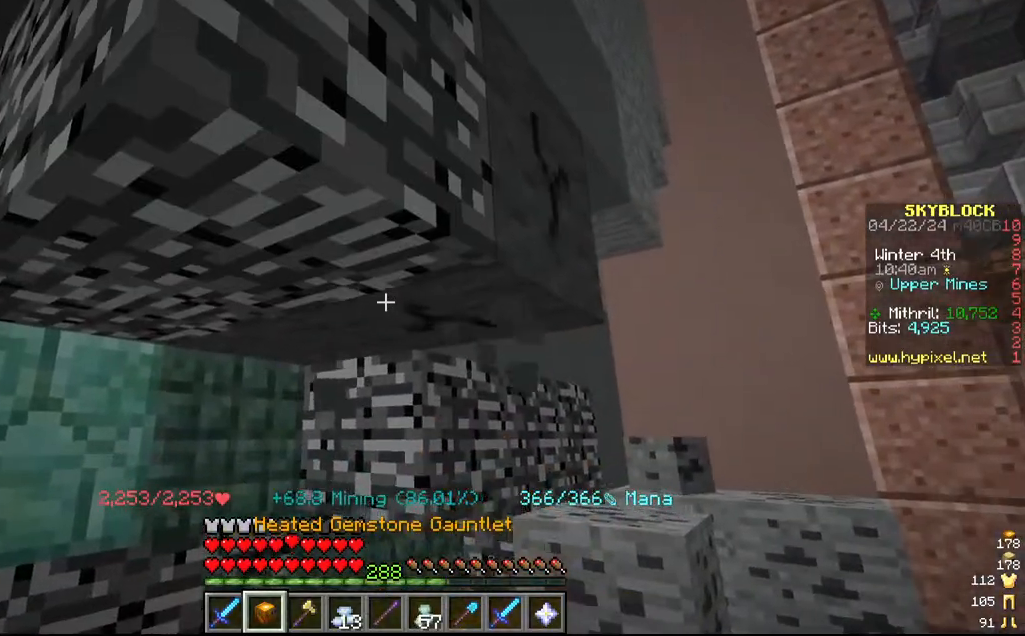
{"keys": [], "mouse": ["left"], "events": []}